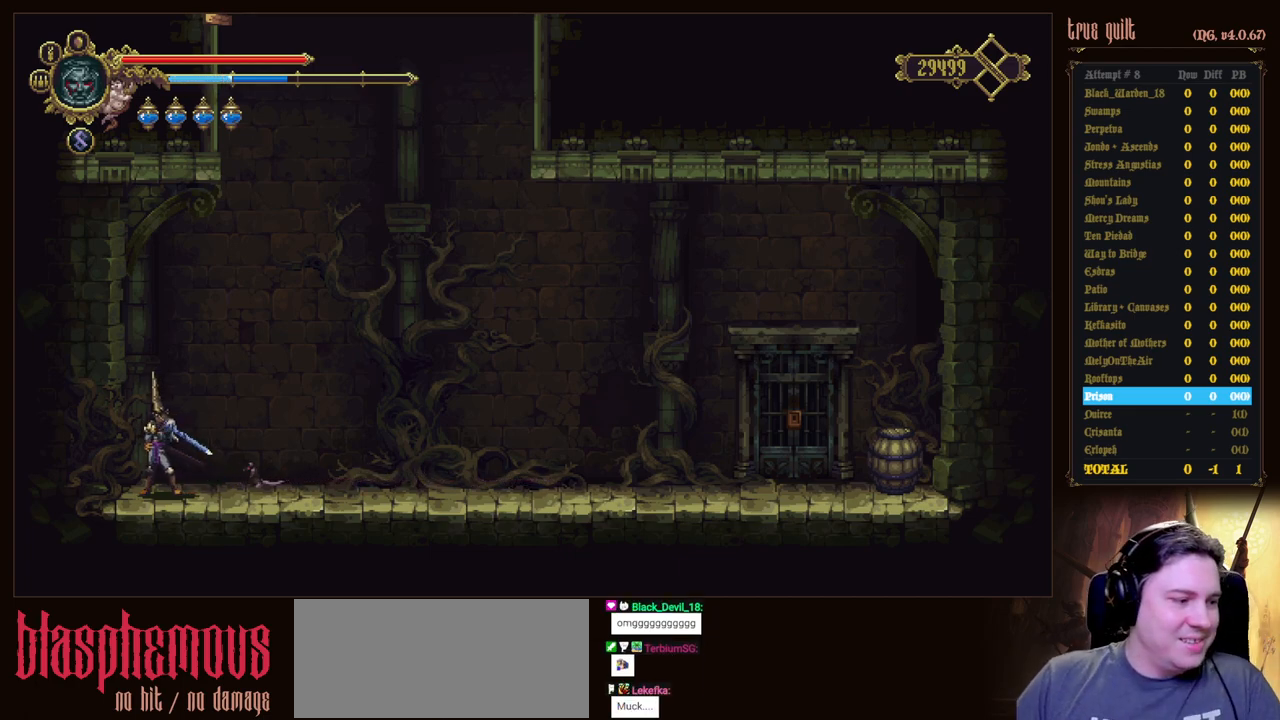
Gameplay with keyboard; each line is a JSON object with the keys held at the frame after it. "events" lists presses ("down") and releases ("up") of "attack", "dodge", "down", "escape", "heal", "interact", "jump", "left", "parry", "prayer", "ranged", "right" and "up" between this image and that frame as [ms after this image, input, new state], when the widget could be followed in between. No other keys are recorded. Mouse input is not recorded. Key names are as the overlay labels them; some are game actions (e.g. jump) rather than physical keys.
{"keys": ["right"], "events": [[250, "right", "down"]]}
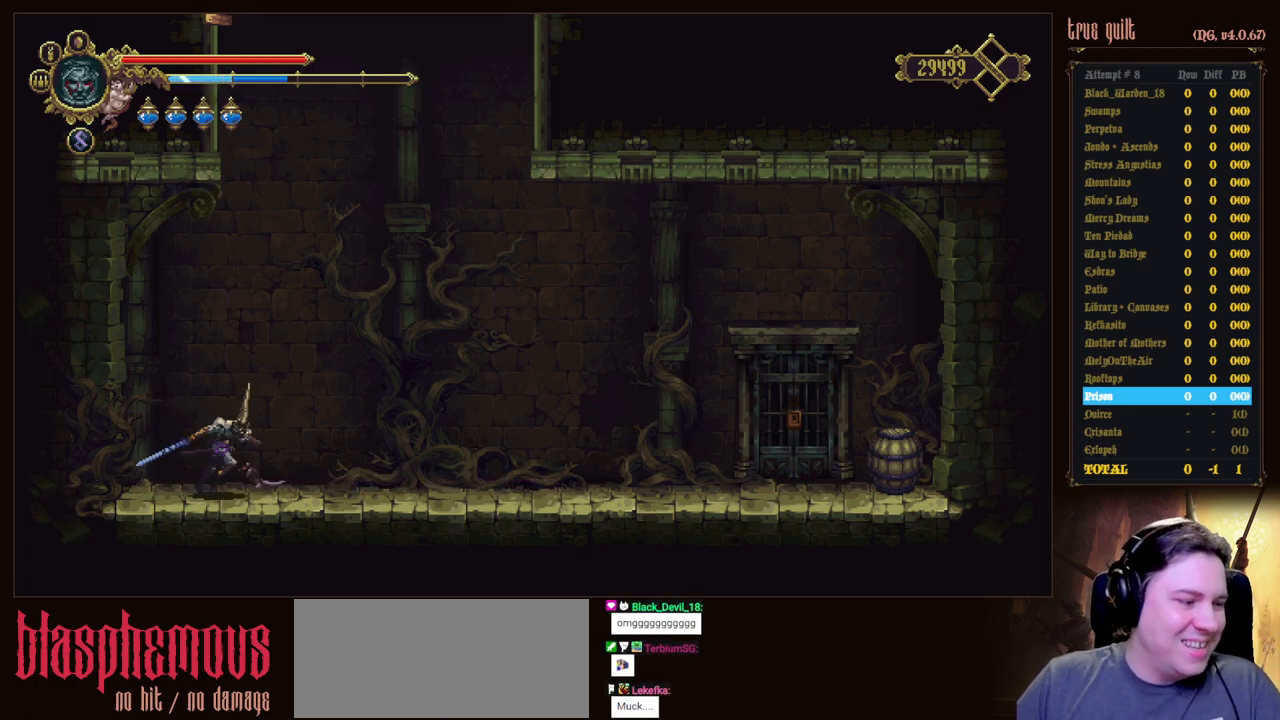
{"keys": ["dodge", "down", "right"], "events": [[17, "dodge", "down"], [17, "down", "down"], [350, "dodge", "up"], [500, "dodge", "down"]]}
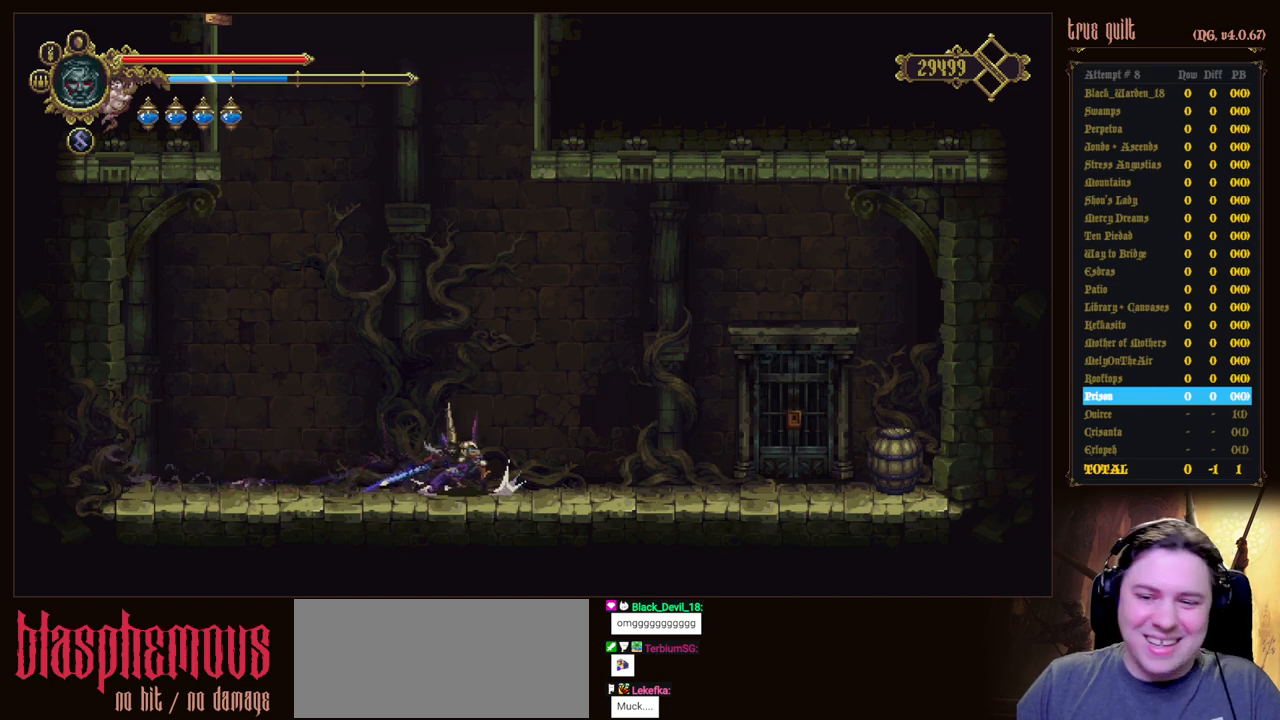
{"keys": ["right"], "events": [[133, "dodge", "up"], [217, "dodge", "down"], [317, "down", "up"], [417, "dodge", "up"]]}
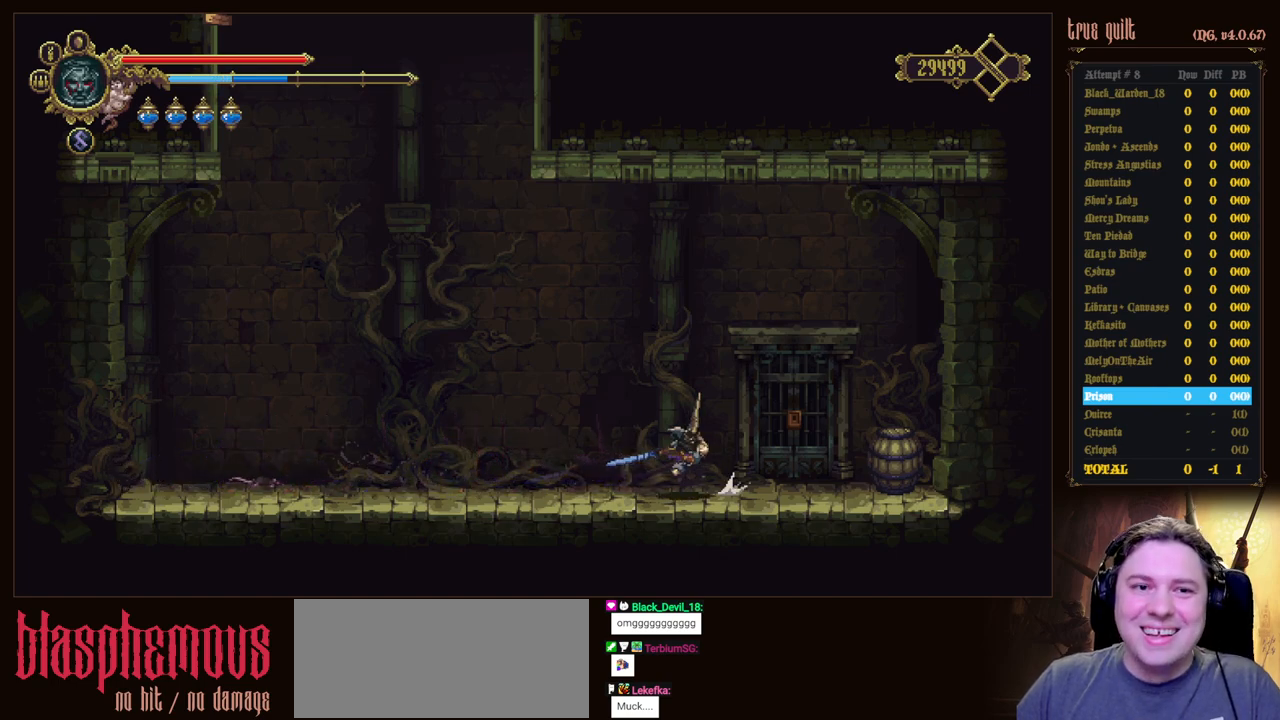
{"keys": ["interact"], "events": [[333, "right", "up"], [433, "interact", "down"]]}
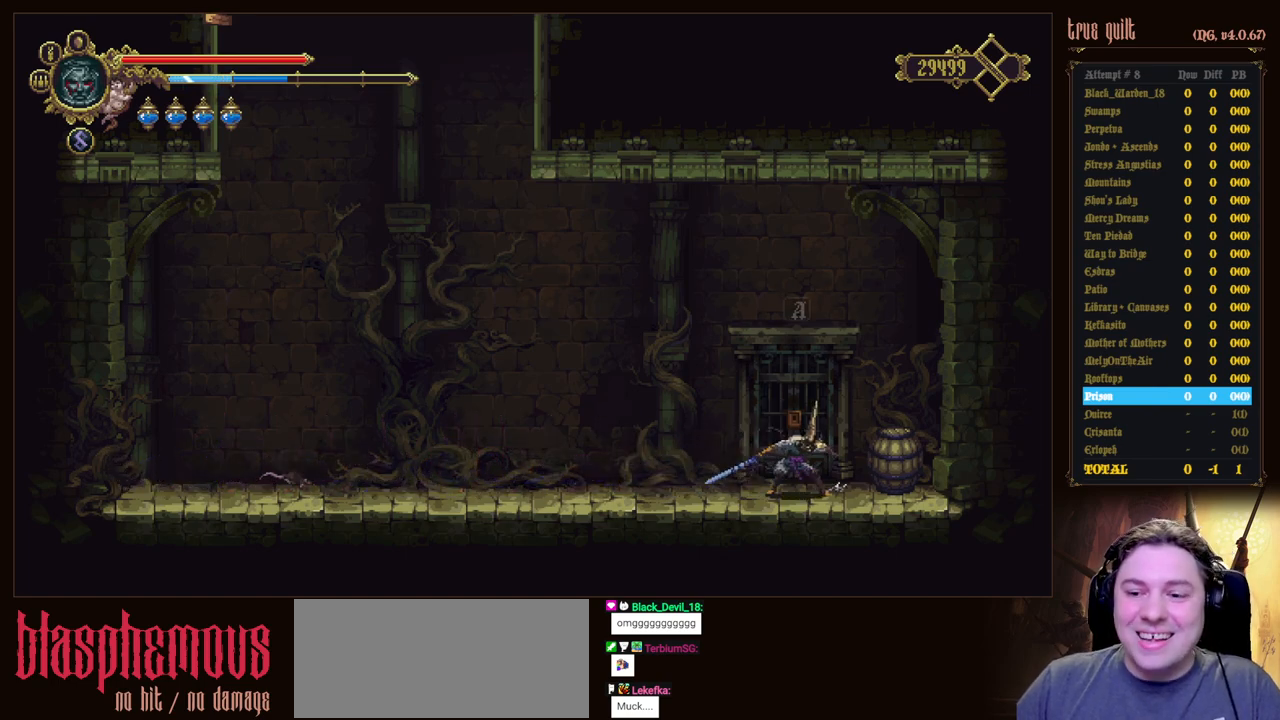
{"keys": [], "events": [[67, "interact", "up"], [167, "interact", "down"], [300, "interact", "up"]]}
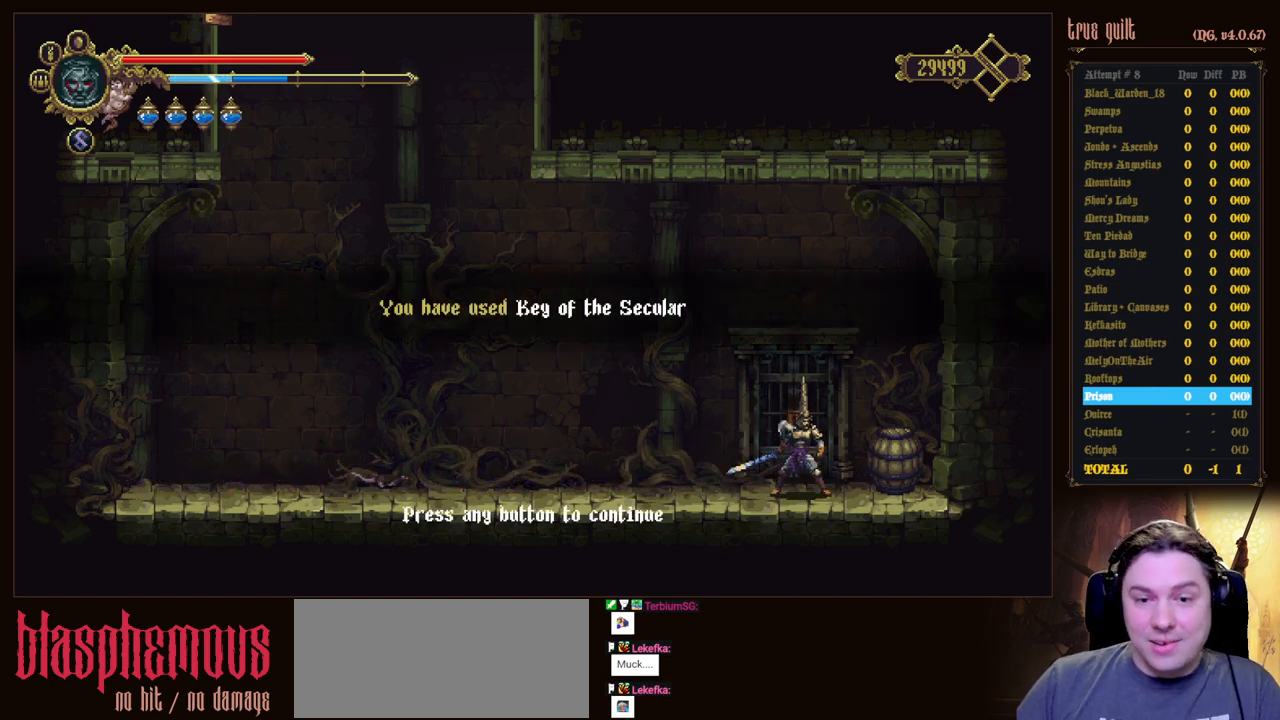
{"keys": [], "events": []}
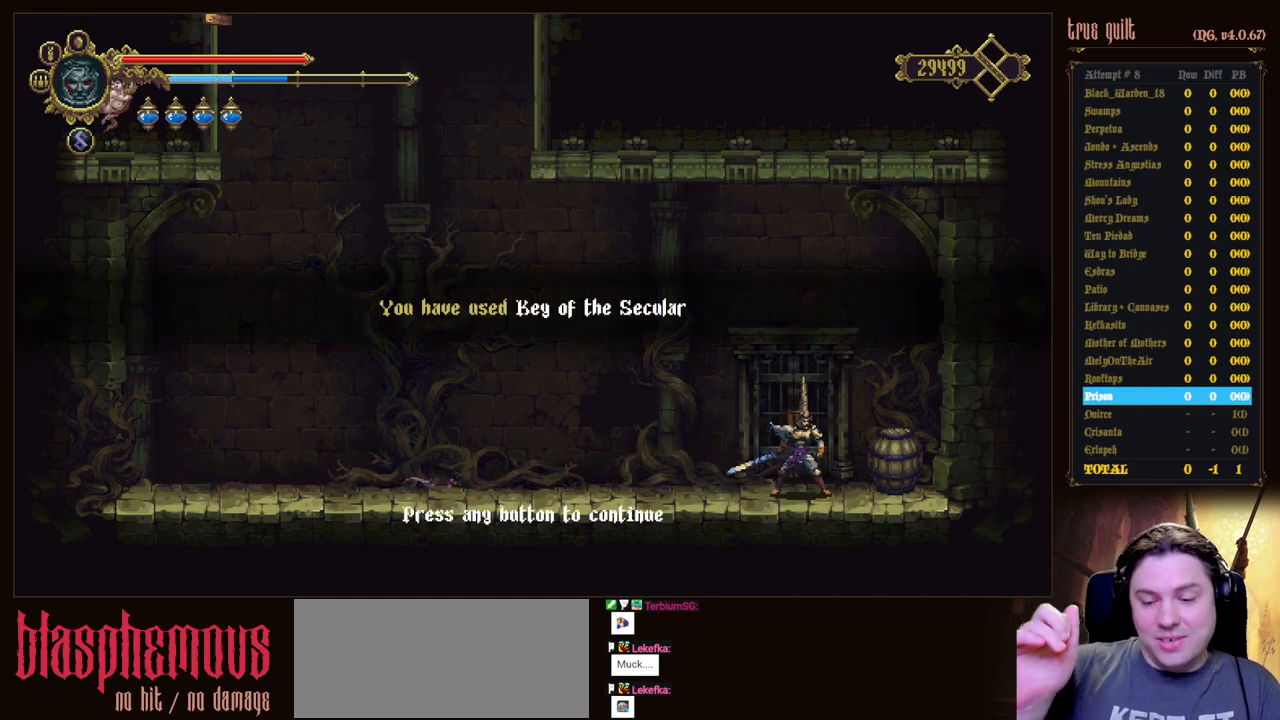
{"keys": [], "events": []}
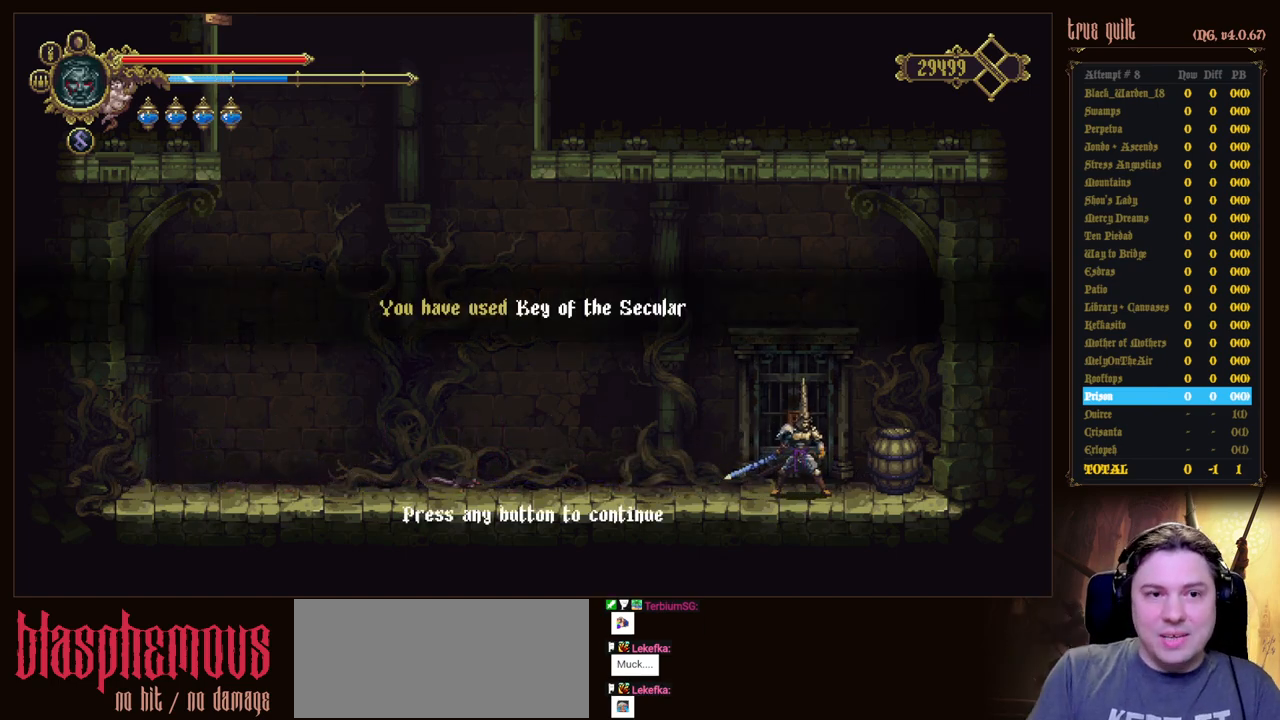
{"keys": [], "events": []}
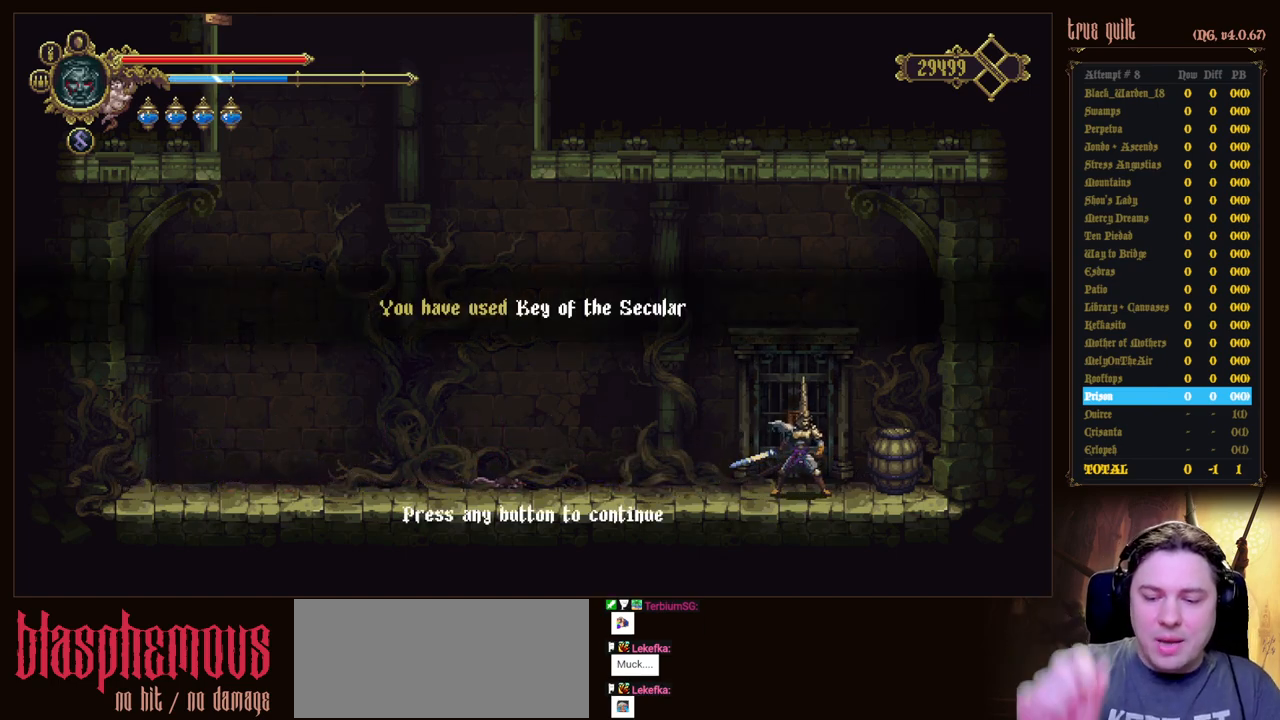
{"keys": [], "events": []}
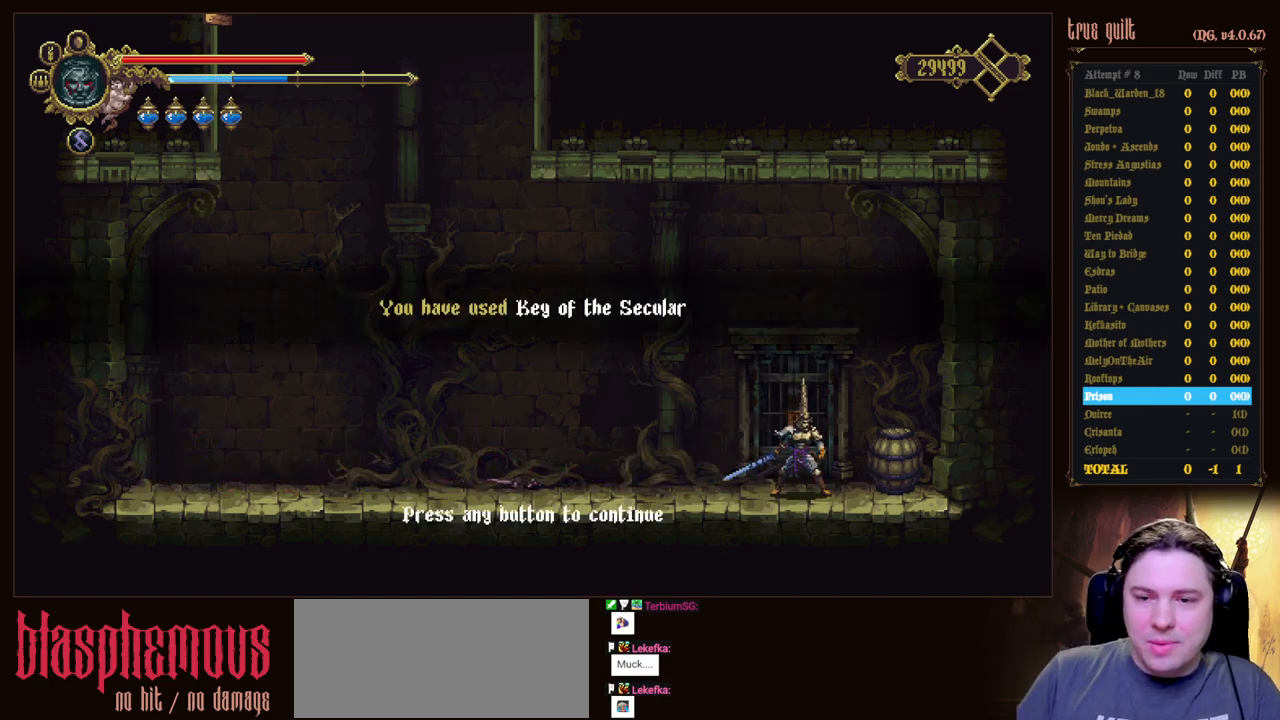
{"keys": [], "events": []}
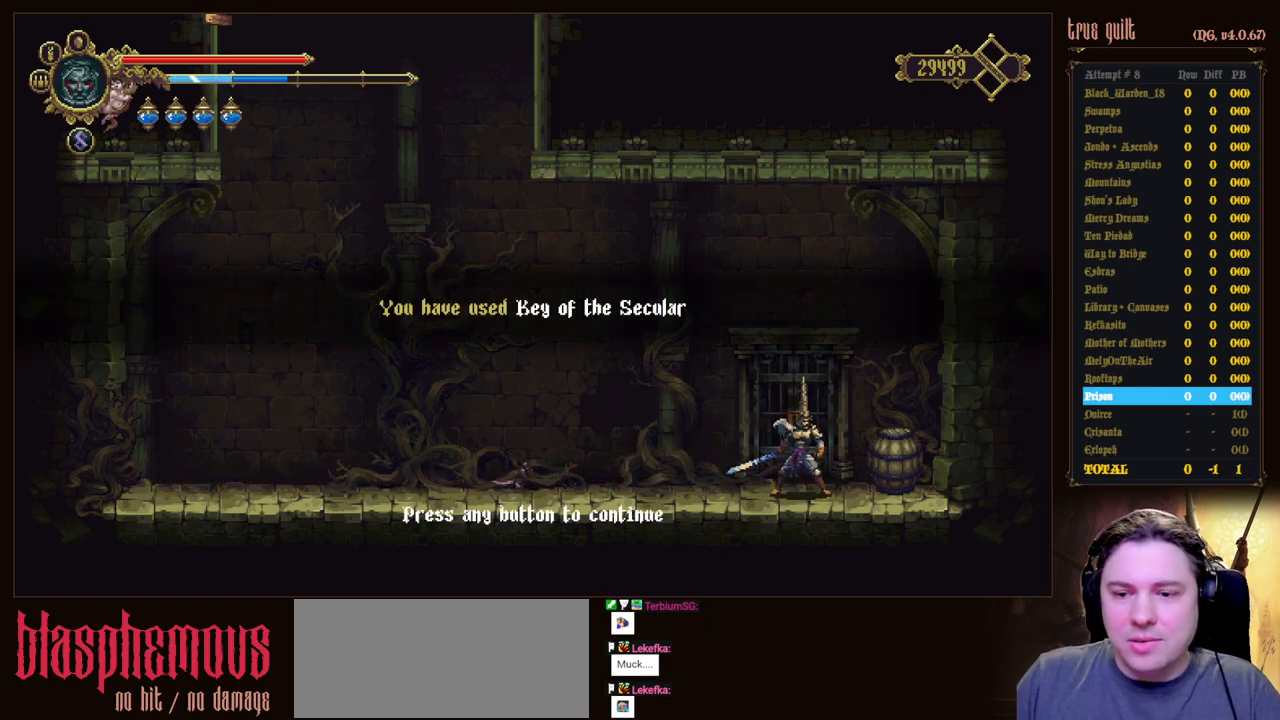
{"keys": [], "events": [[167, "interact", "down"], [300, "interact", "up"]]}
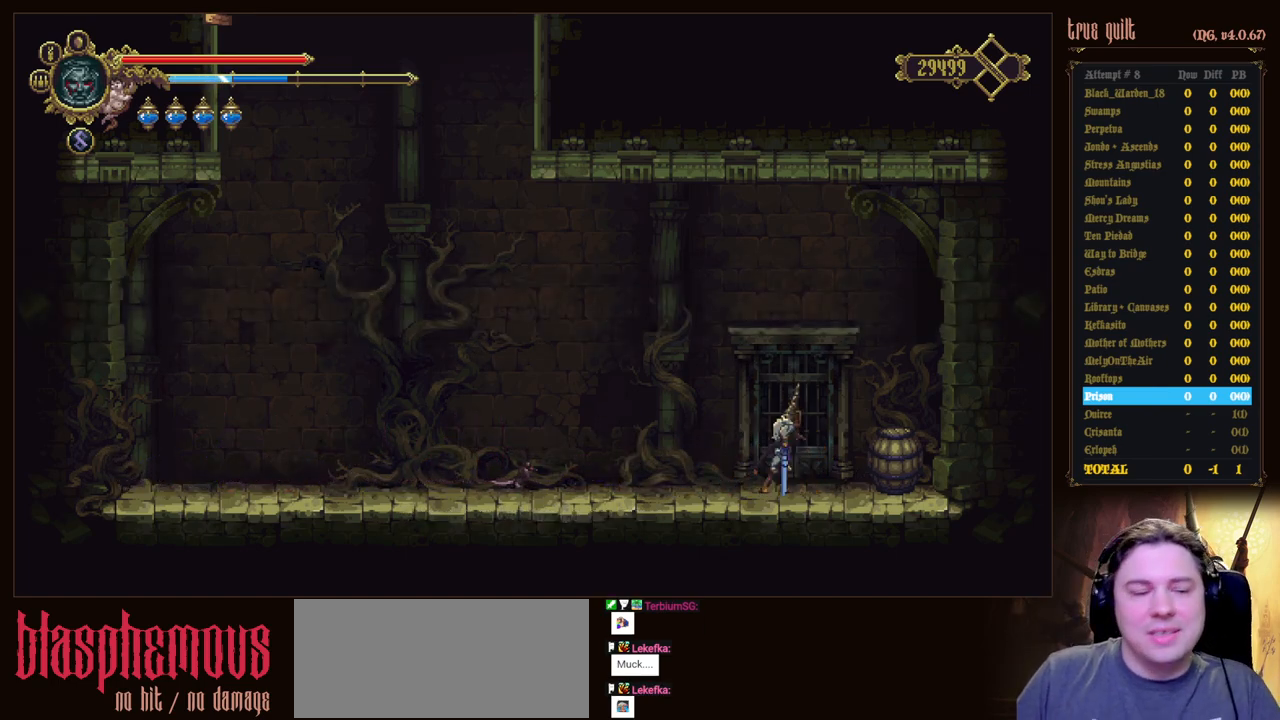
{"keys": [], "events": []}
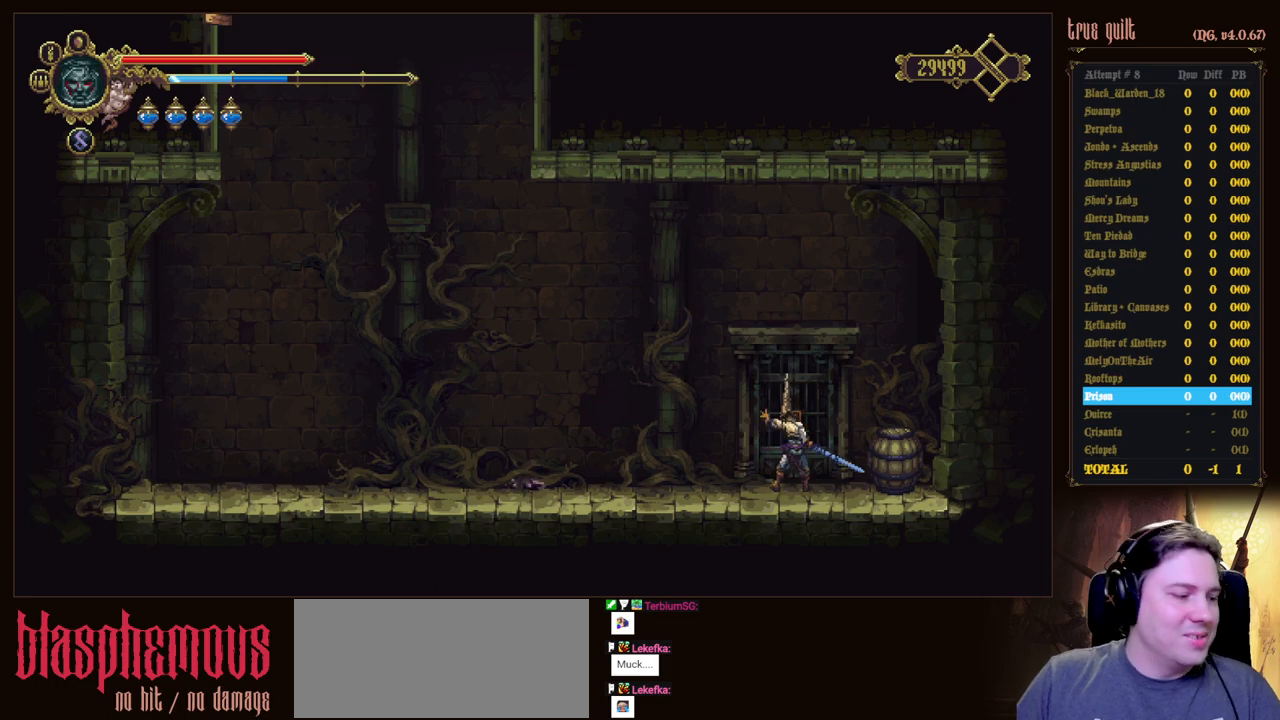
{"keys": [], "events": []}
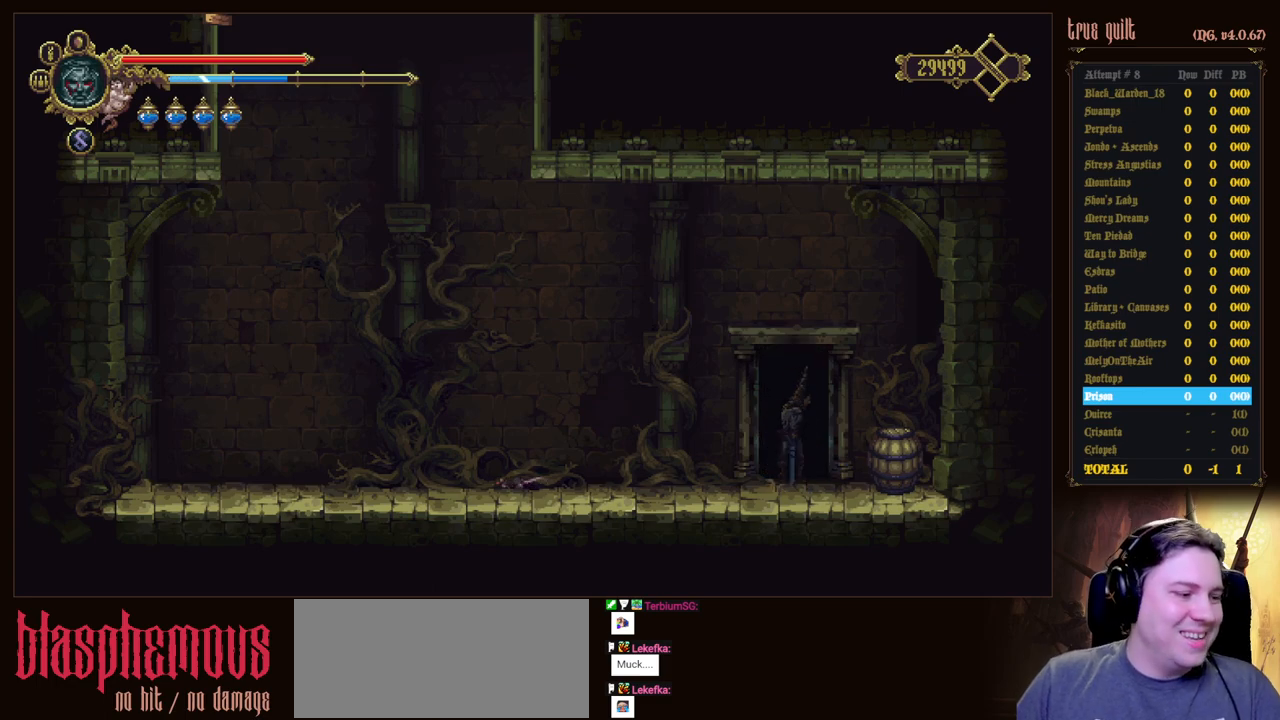
{"keys": [], "events": []}
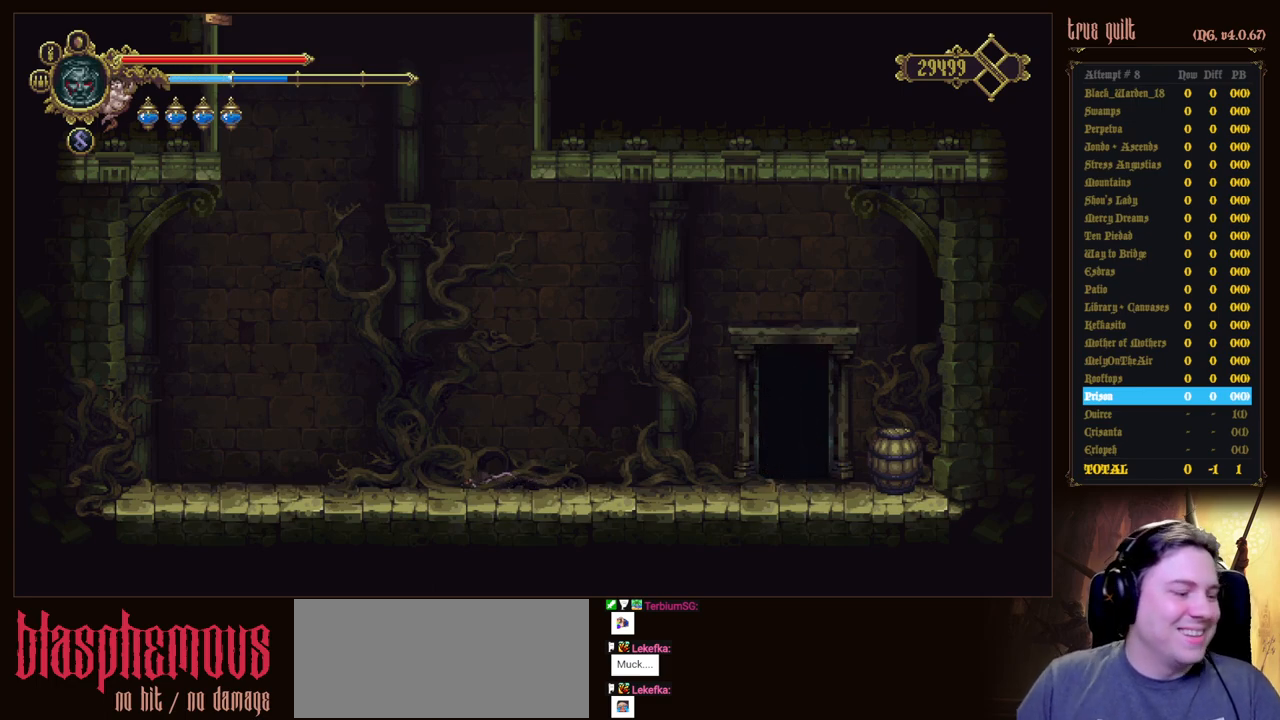
{"keys": ["left"], "events": [[133, "left", "down"]]}
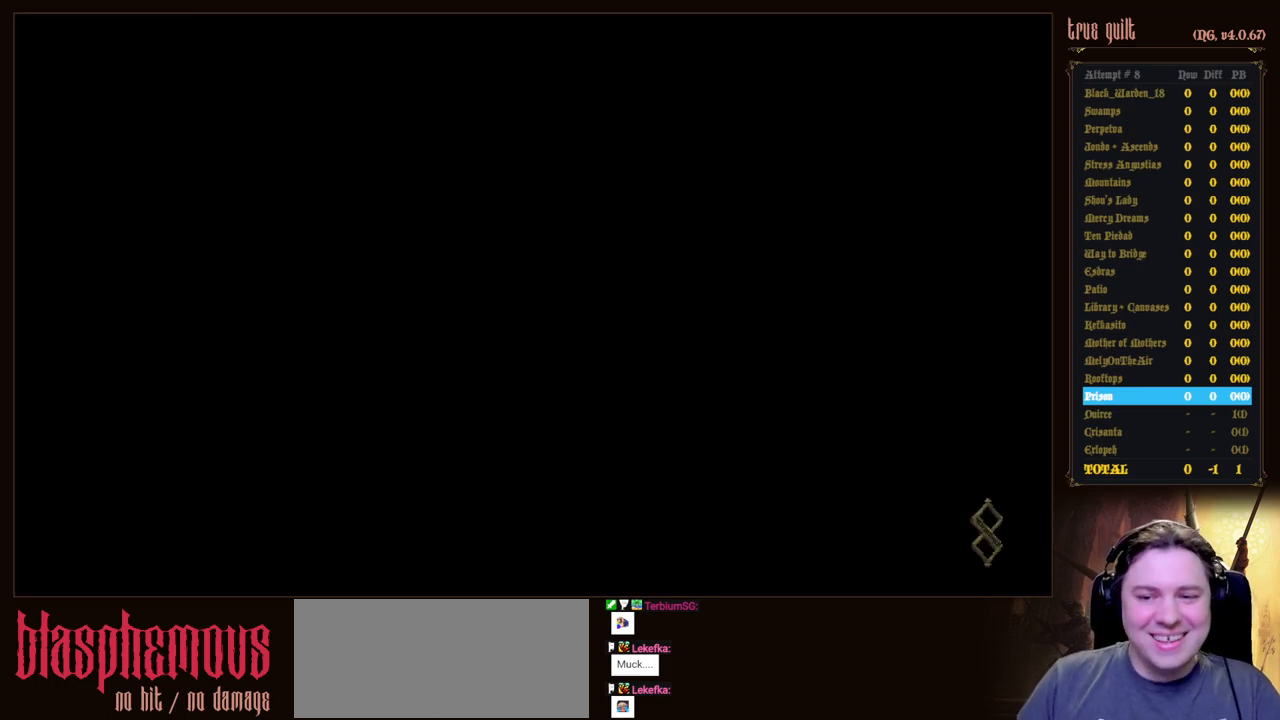
{"keys": [], "events": [[100, "left", "up"]]}
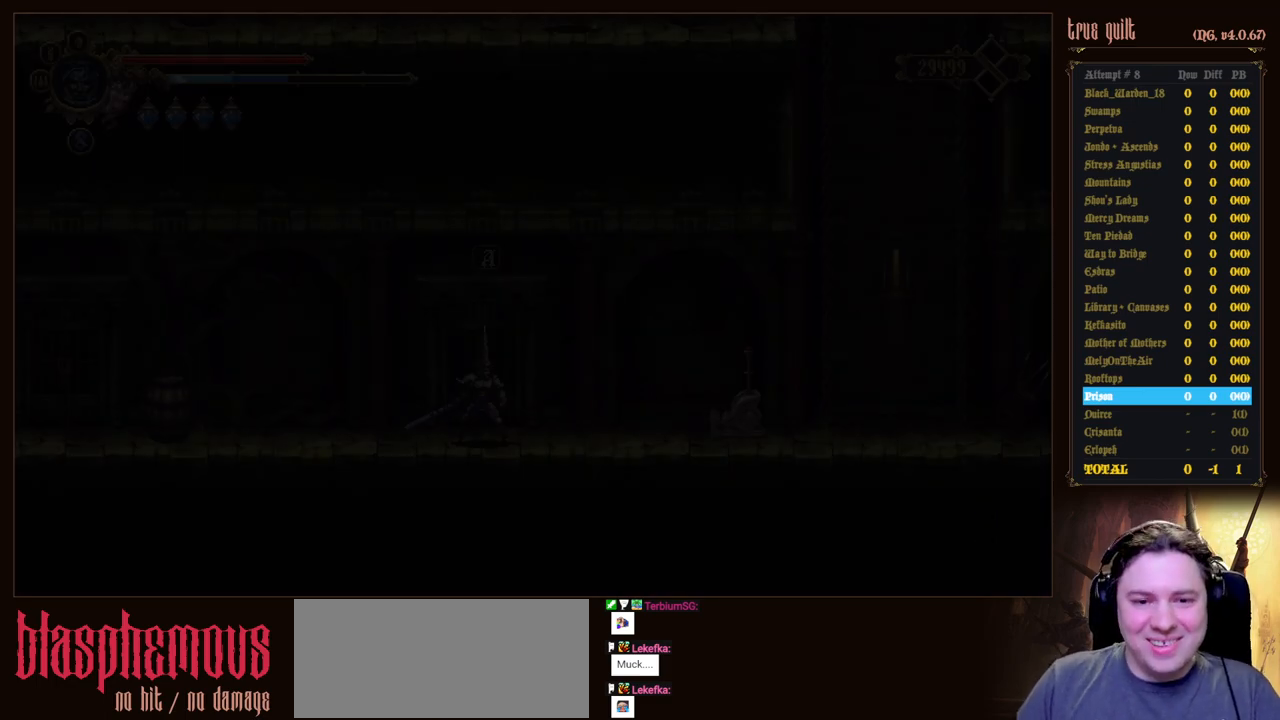
{"keys": ["dodge", "left"], "events": [[117, "left", "down"], [450, "dodge", "down"]]}
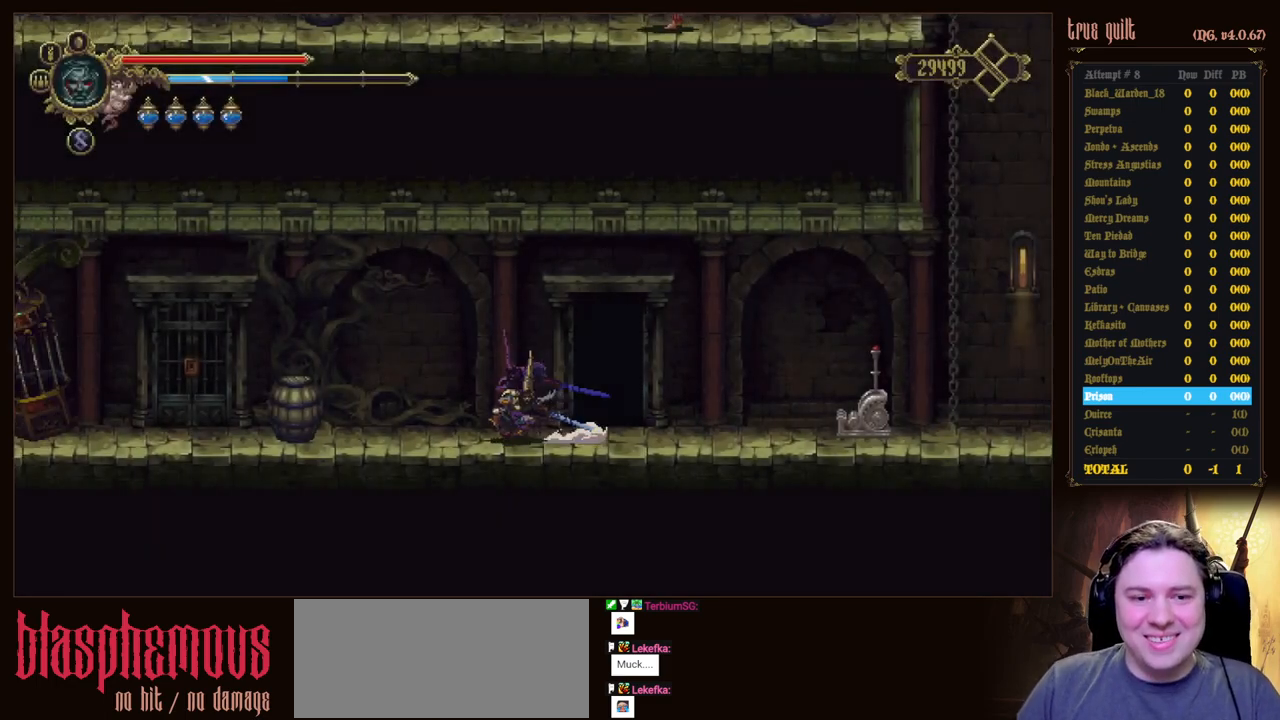
{"keys": ["left"], "events": [[183, "dodge", "up"]]}
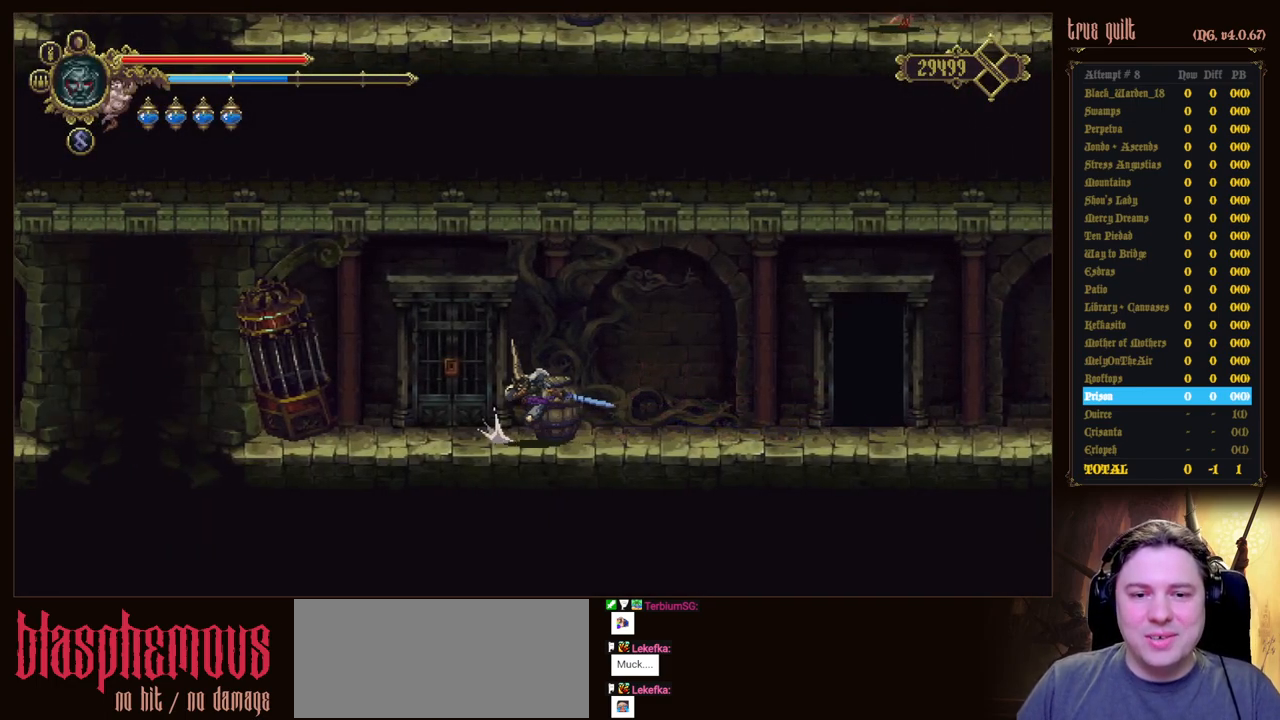
{"keys": ["interact"], "events": [[233, "interact", "down"], [233, "left", "up"], [333, "interact", "up"], [433, "interact", "down"]]}
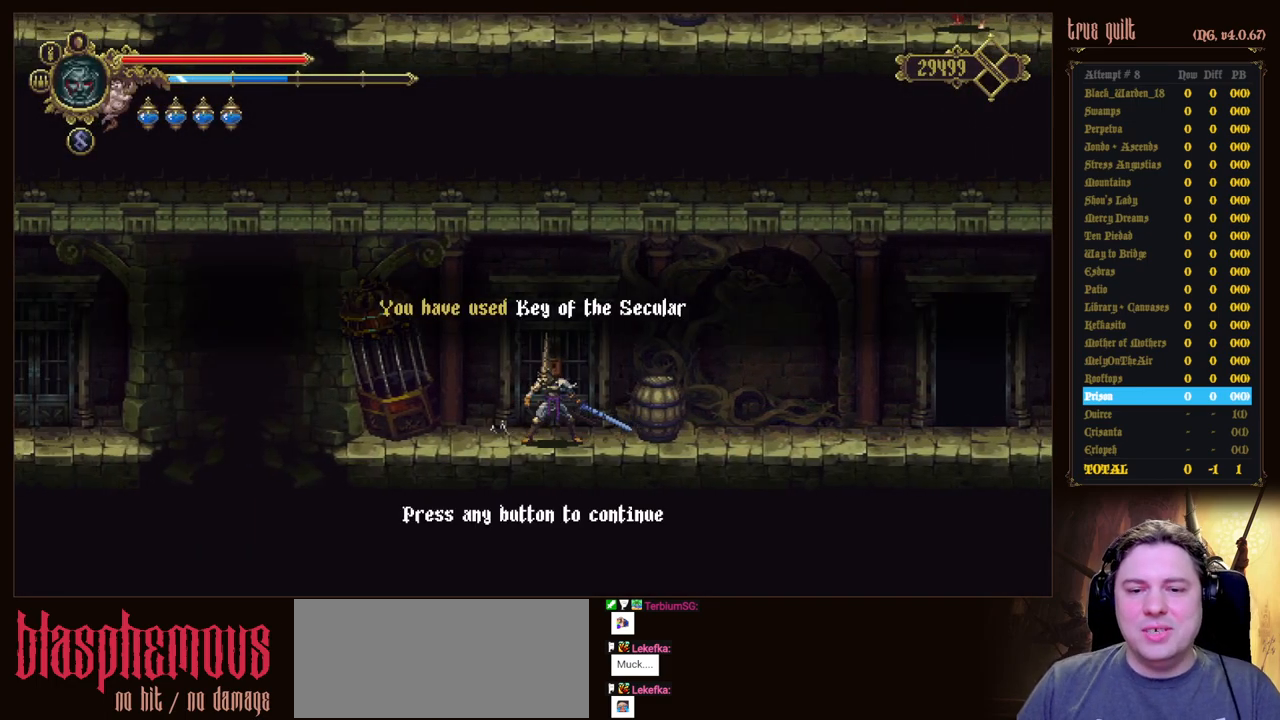
{"keys": [], "events": [[67, "interact", "up"], [300, "interact", "down"], [450, "interact", "up"]]}
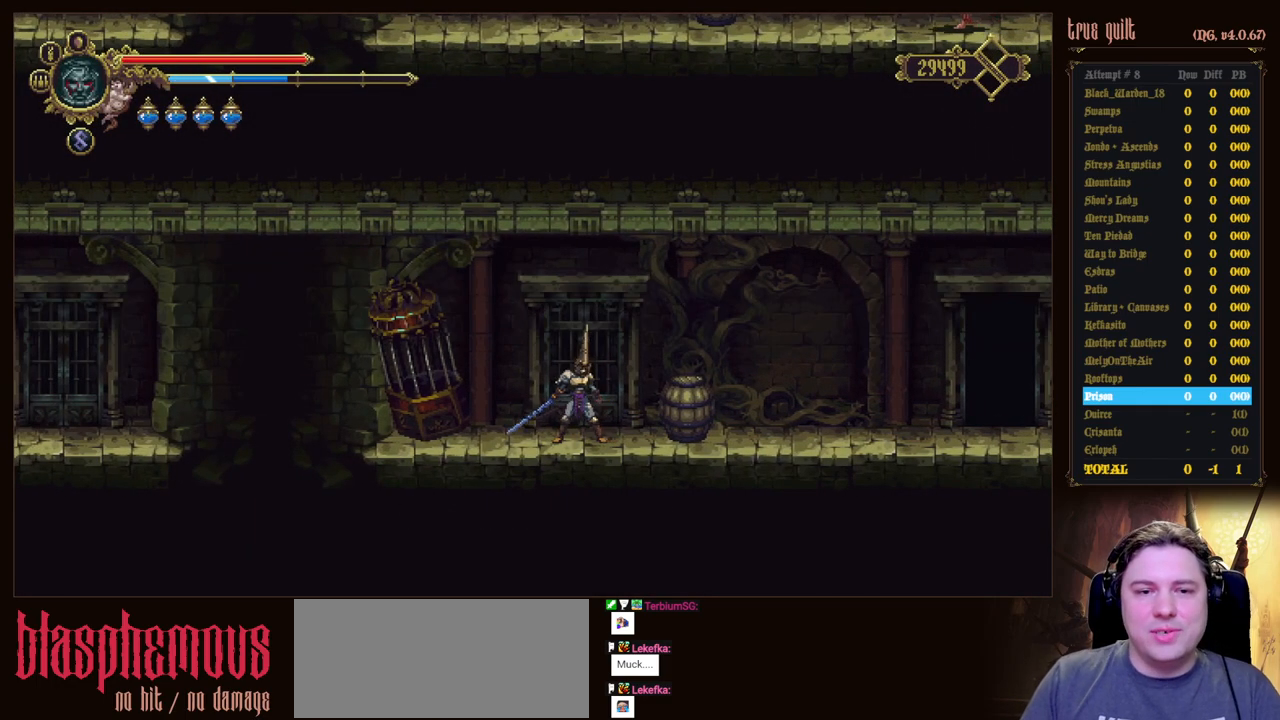
{"keys": [], "events": []}
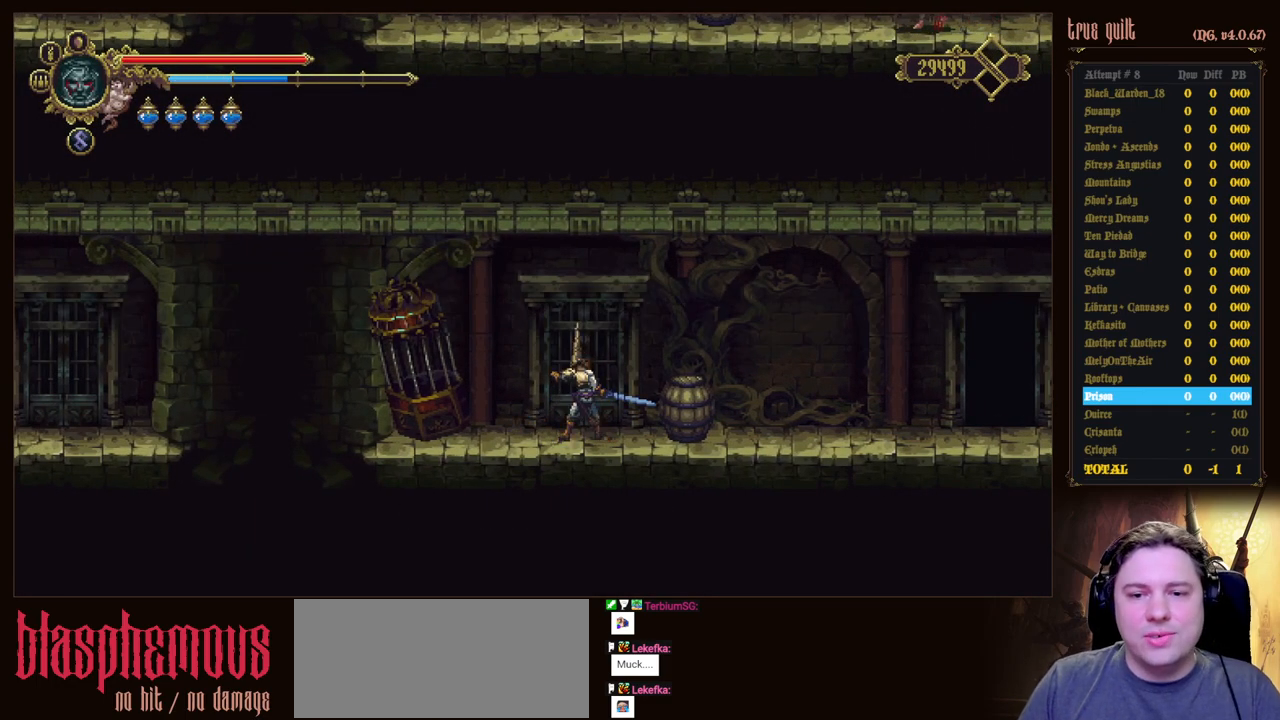
{"keys": [], "events": []}
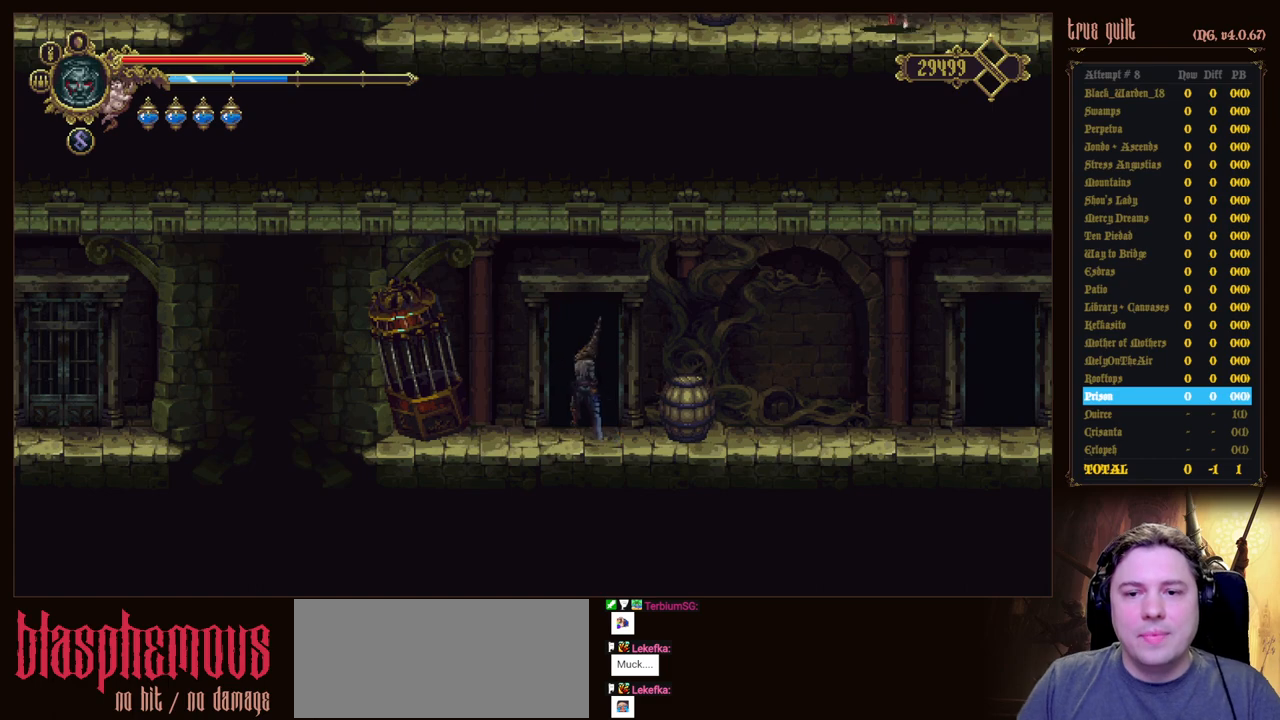
{"keys": [], "events": []}
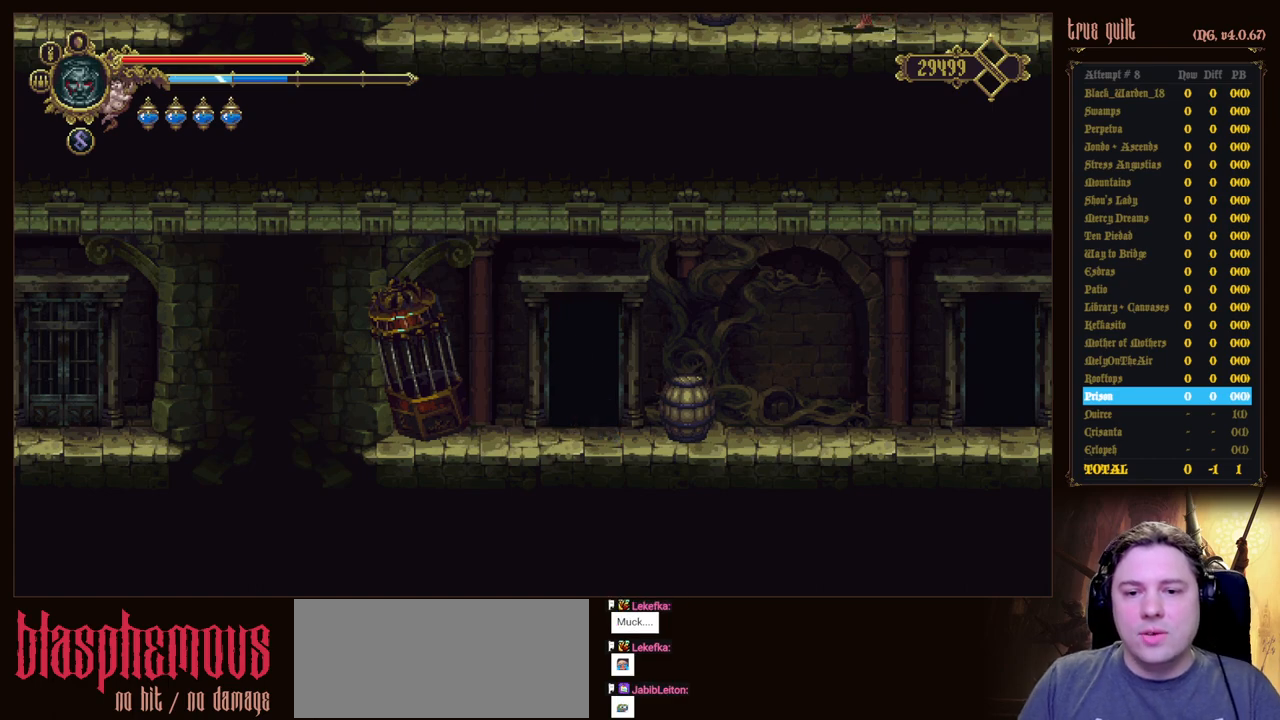
{"keys": [], "events": []}
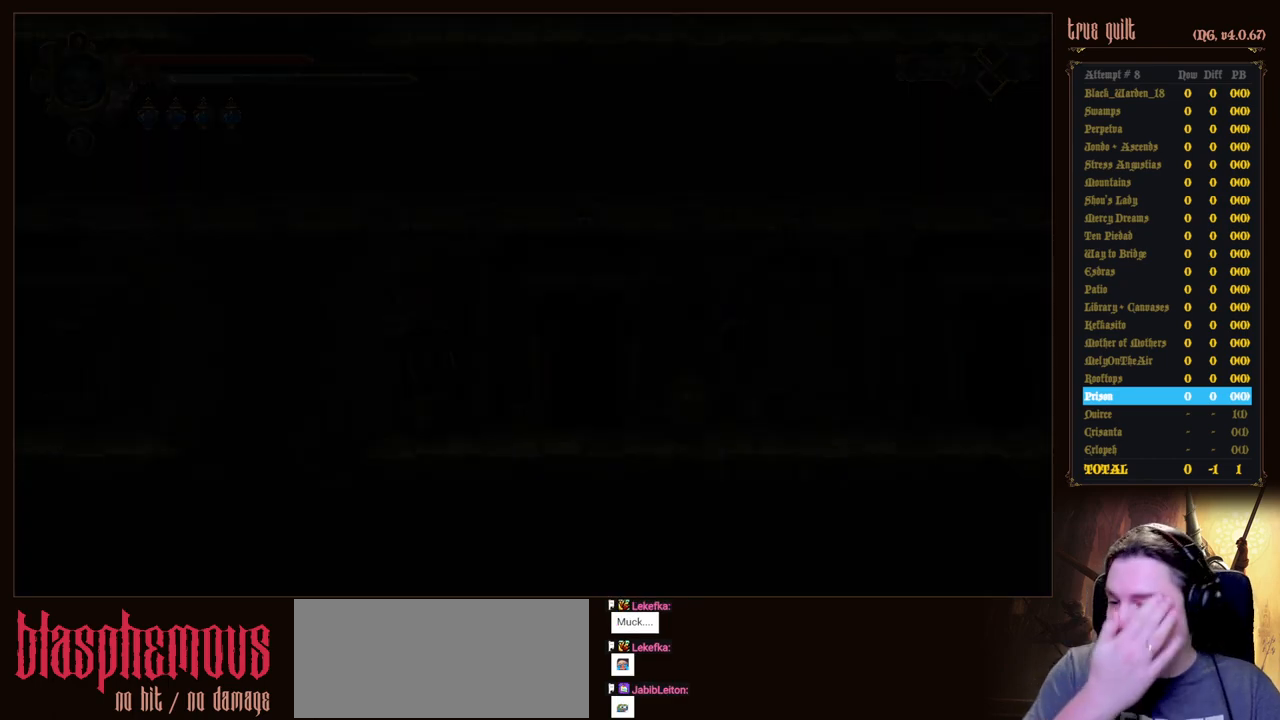
{"keys": [], "events": []}
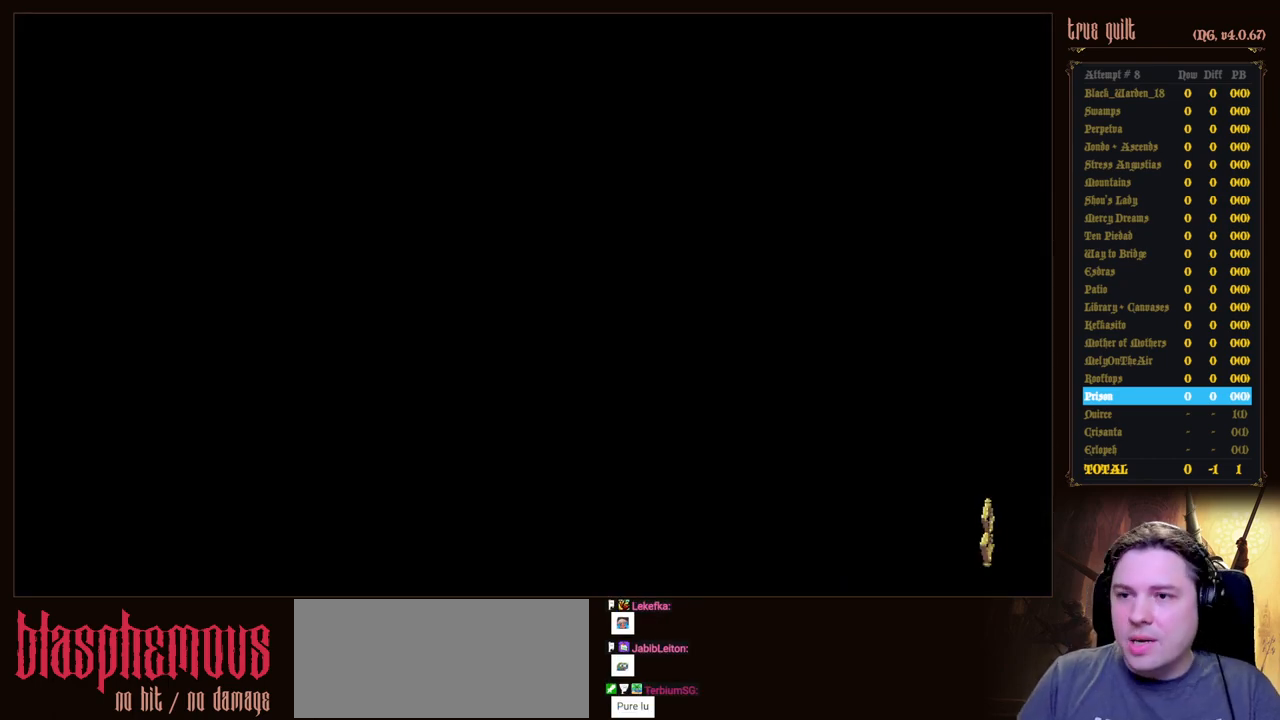
{"keys": [], "events": []}
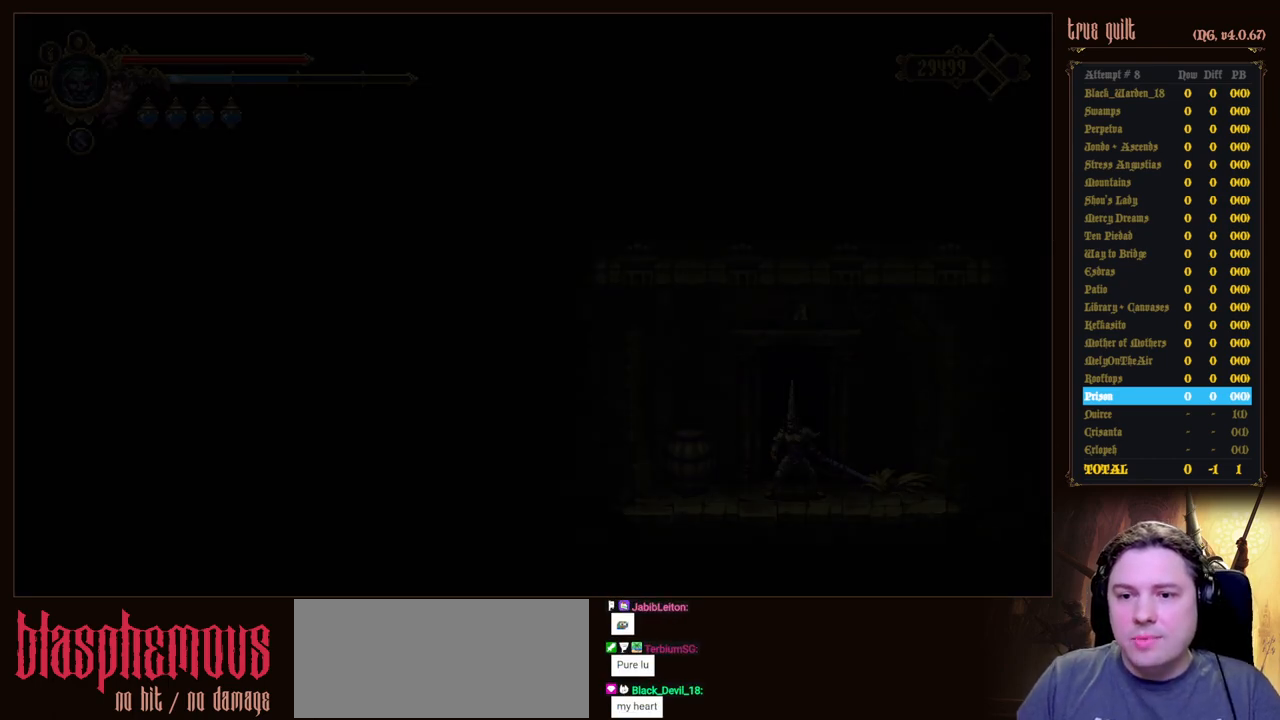
{"keys": ["attack"], "events": [[133, "left", "down"], [417, "attack", "down"], [417, "left", "up"]]}
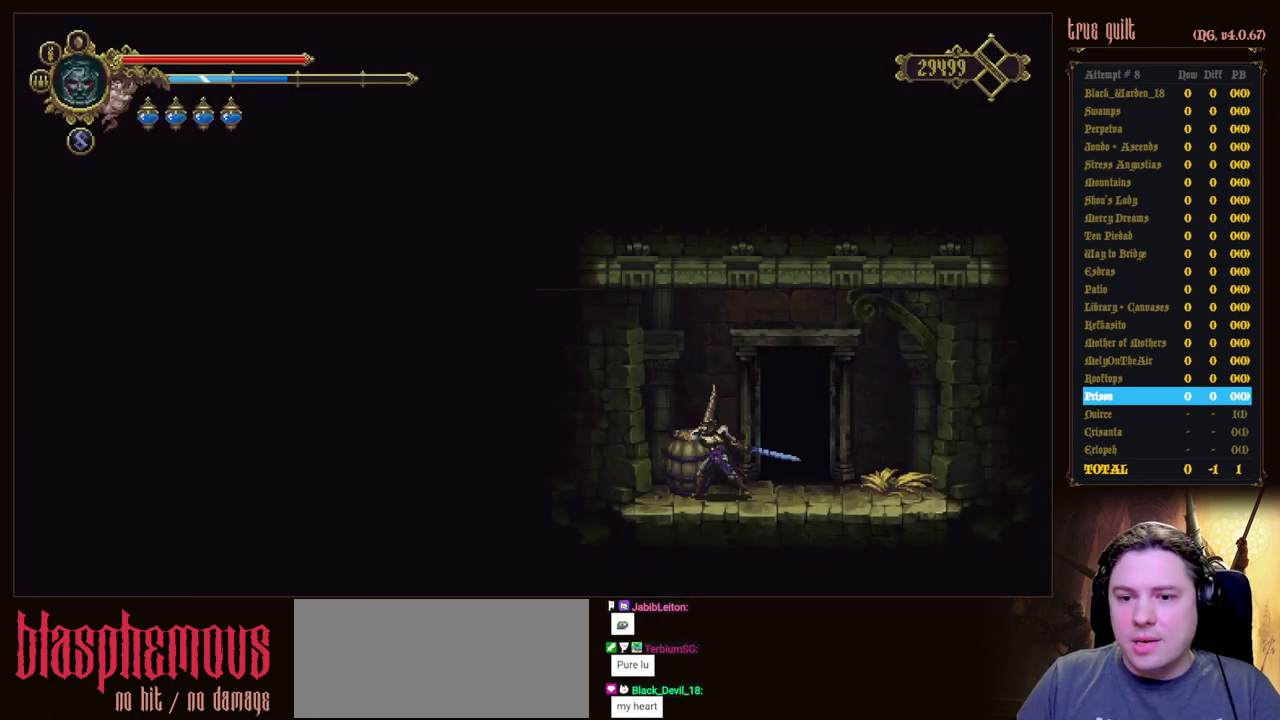
{"keys": ["left"], "events": [[50, "attack", "up"], [483, "left", "down"]]}
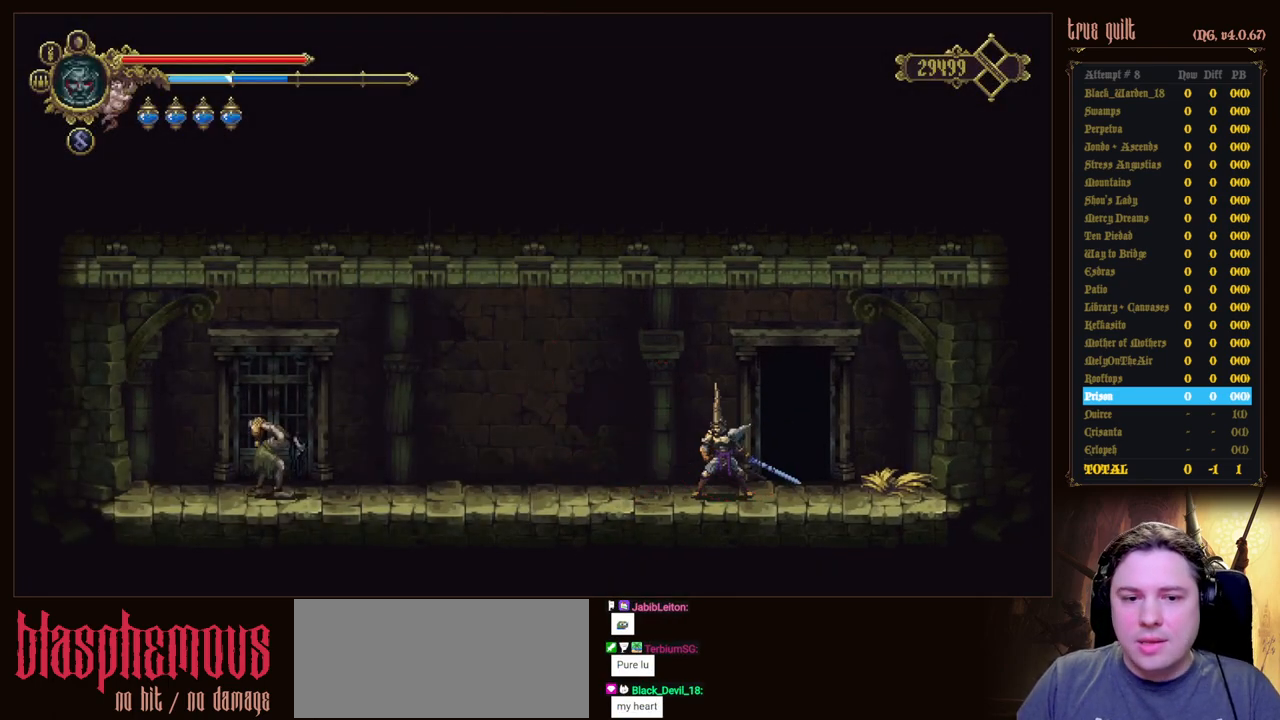
{"keys": ["attack", "dodge", "left"], "events": [[267, "attack", "down"], [267, "dodge", "down"]]}
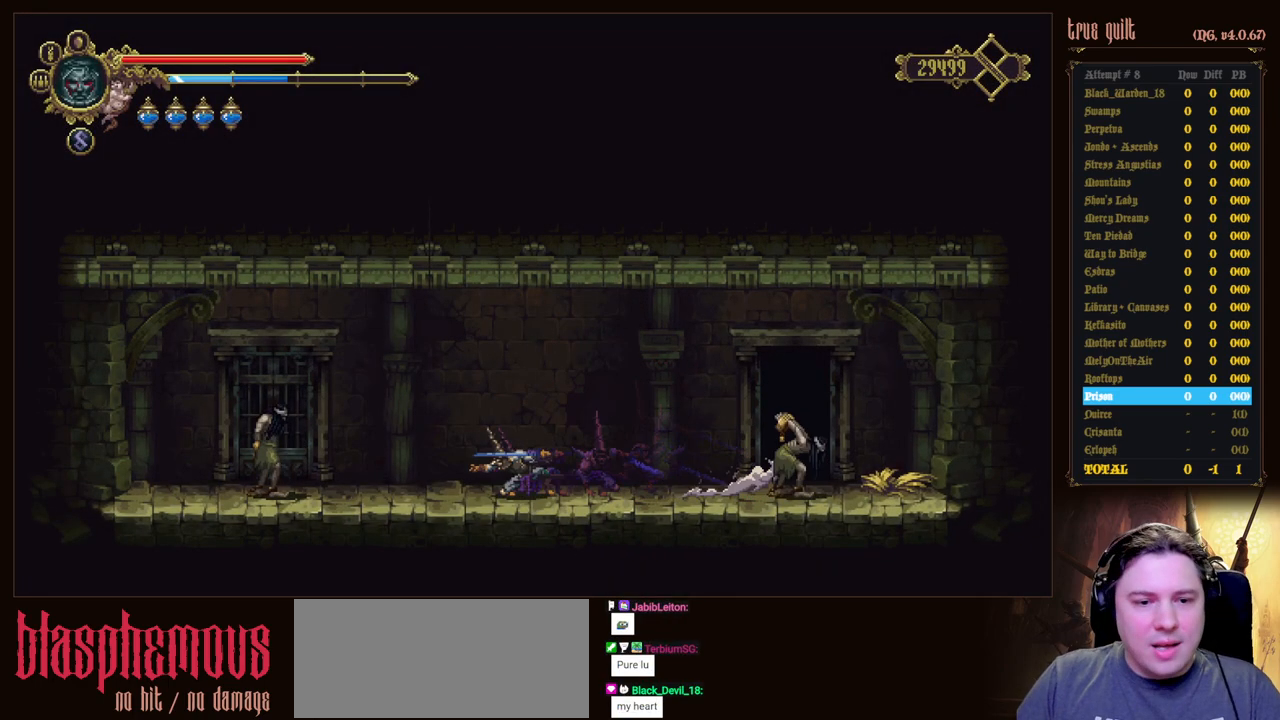
{"keys": [], "events": [[367, "left", "up"], [467, "attack", "up"], [467, "dodge", "up"]]}